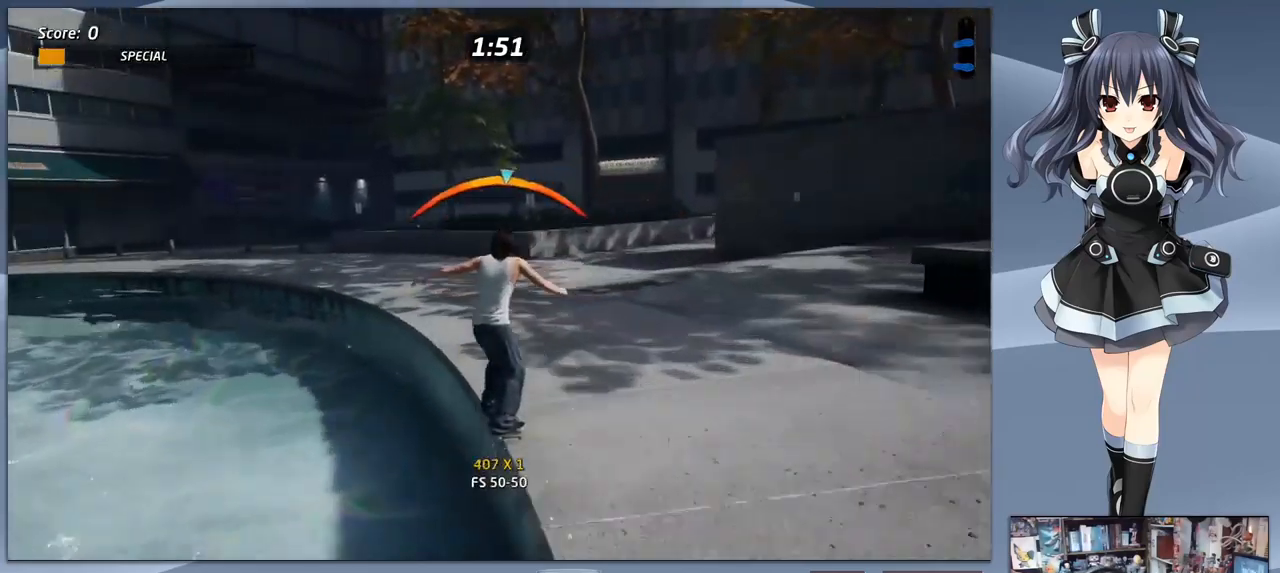
Gameplay with a controller (PlayStation layout); each line is a JSON object with the inputs held at the frame after it. "events" lists button and stick changes between this image and that frame as [ms after this image, input, new state], when the widget could be followed in between. Not read: left_stick.
{"buttons": ["CROSS"], "right_stick": "center", "events": [[333, "DPAD_RIGHT", "down"], [500, "DPAD_RIGHT", "up"]]}
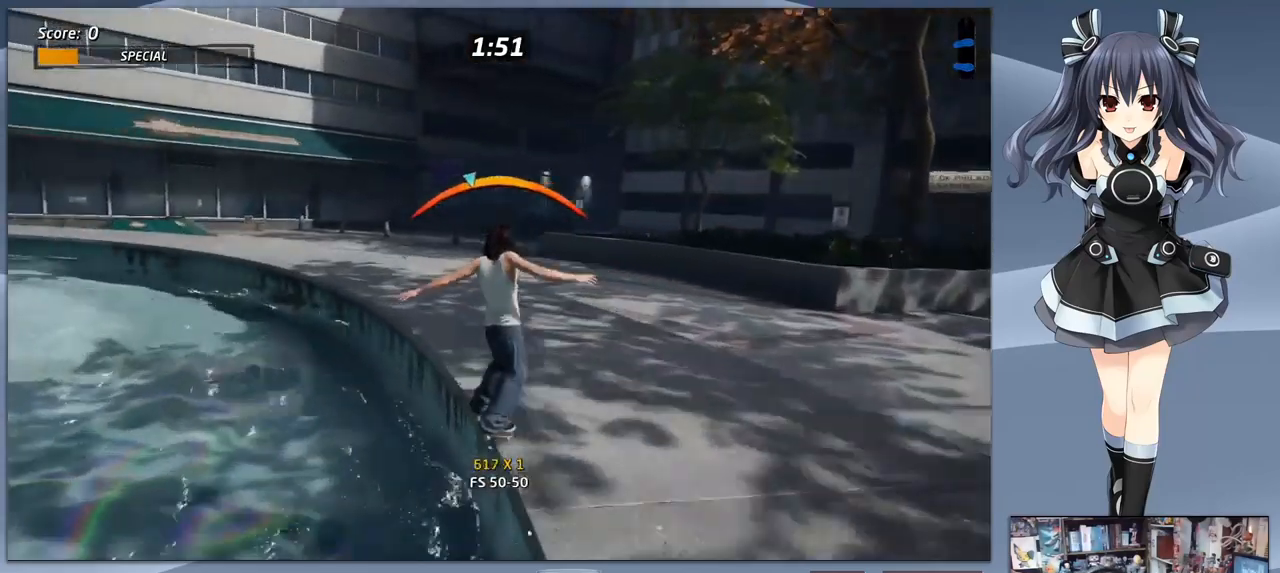
{"buttons": ["CROSS"], "right_stick": "center", "events": []}
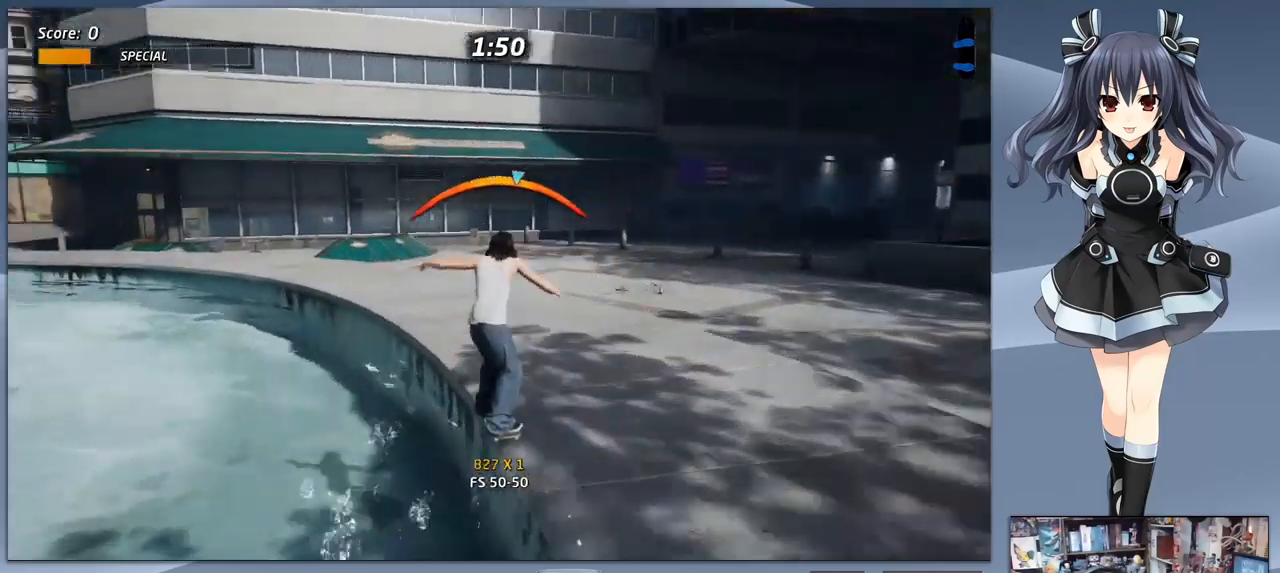
{"buttons": ["CROSS"], "right_stick": "center", "events": [[33, "DPAD_LEFT", "down"], [200, "DPAD_LEFT", "up"]]}
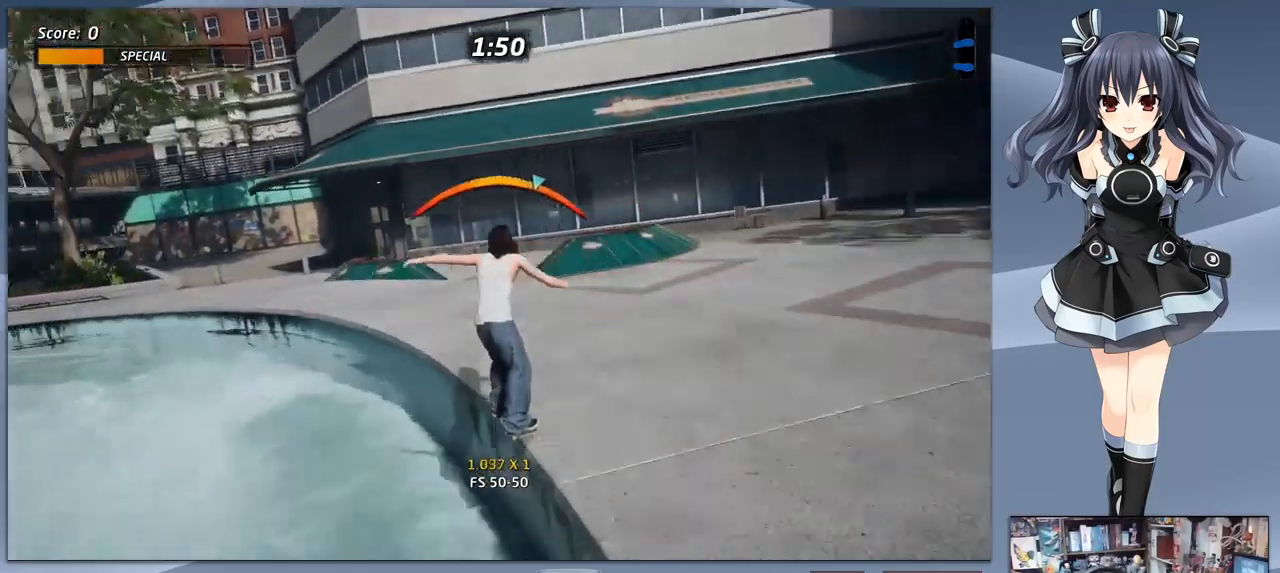
{"buttons": ["CROSS"], "right_stick": "center", "events": []}
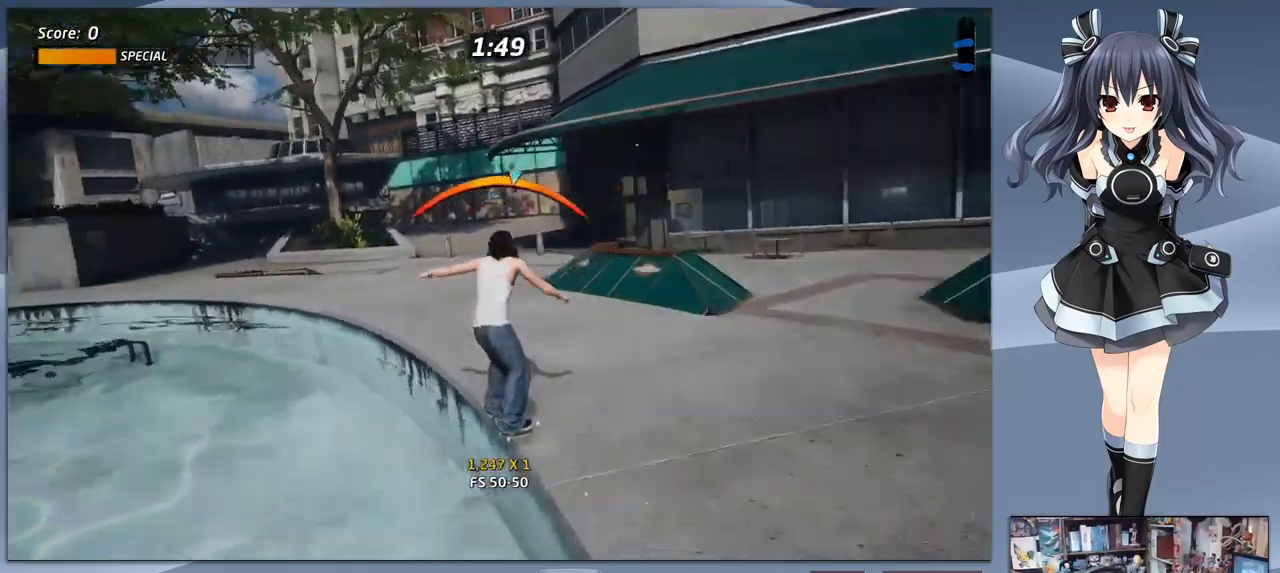
{"buttons": ["CROSS", "DPAD_RIGHT"], "right_stick": "center", "events": [[366, "DPAD_RIGHT", "down"]]}
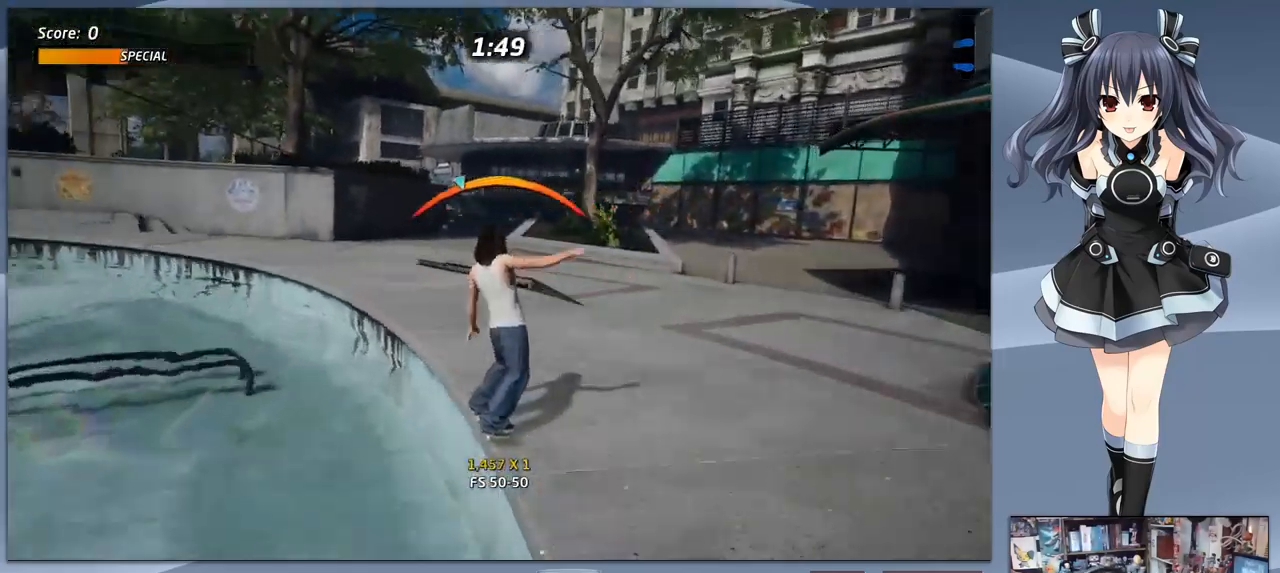
{"buttons": ["CROSS"], "right_stick": "center", "events": [[66, "DPAD_RIGHT", "up"]]}
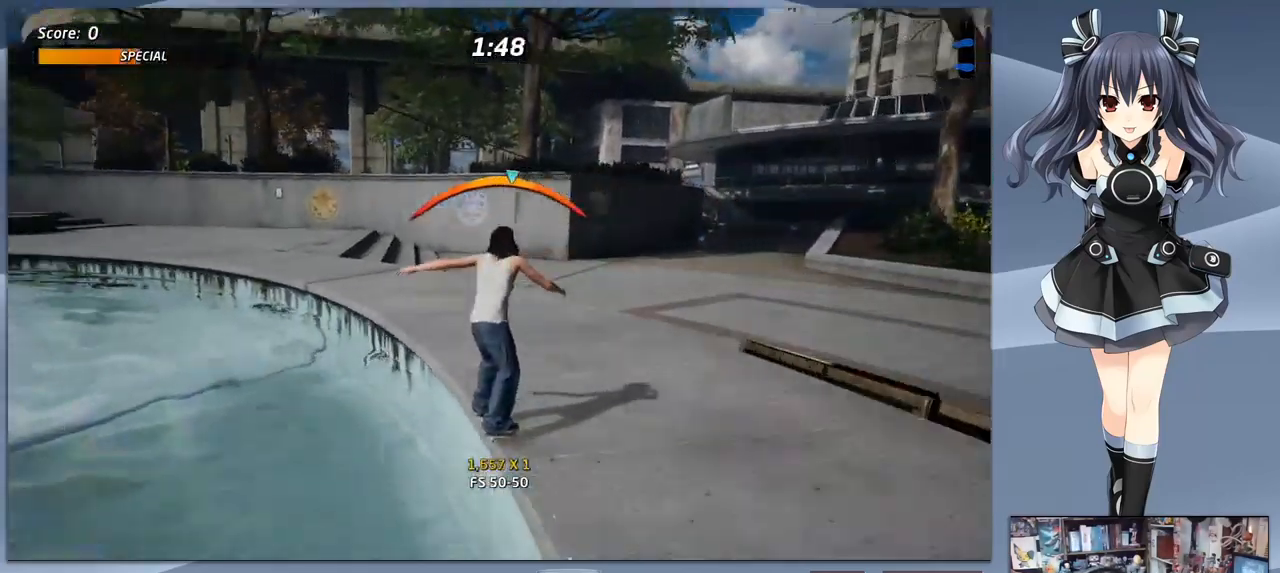
{"buttons": ["CROSS"], "right_stick": "center", "events": [[66, "DPAD_LEFT", "down"], [266, "DPAD_LEFT", "up"]]}
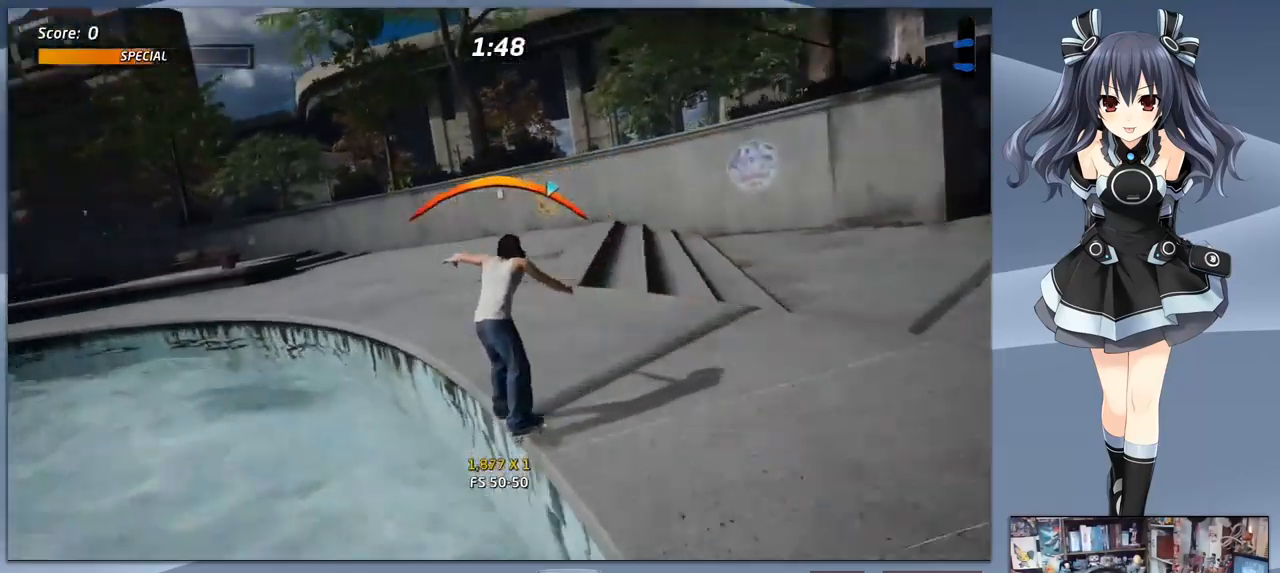
{"buttons": ["CROSS"], "right_stick": "center", "events": []}
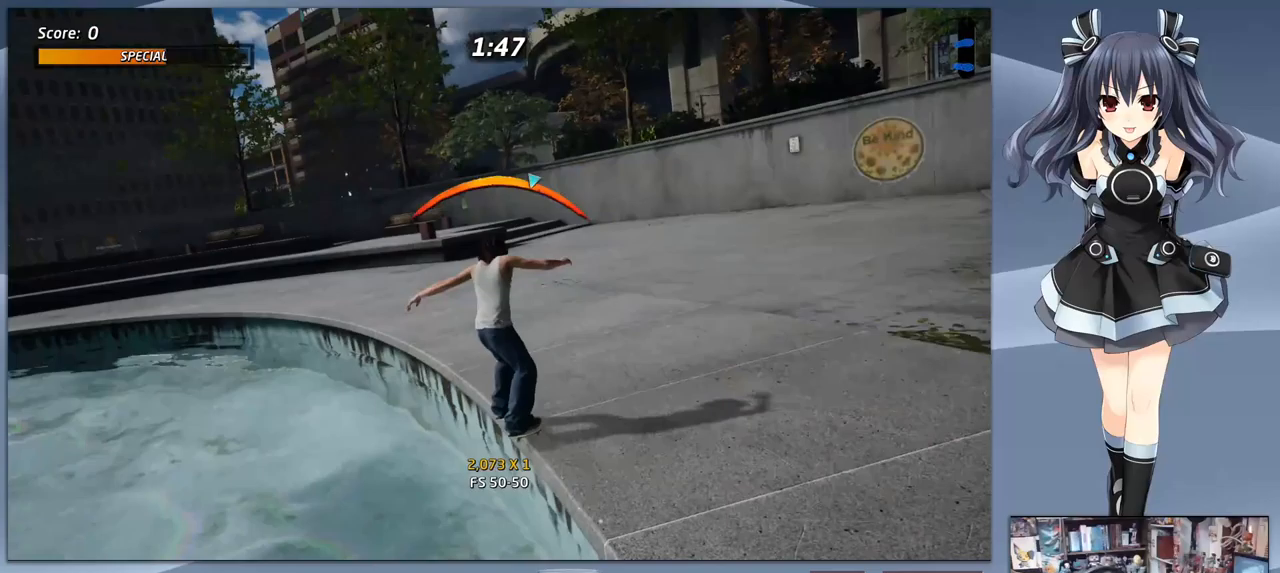
{"buttons": ["CROSS", "DPAD_RIGHT"], "right_stick": "center", "events": [[400, "DPAD_RIGHT", "down"]]}
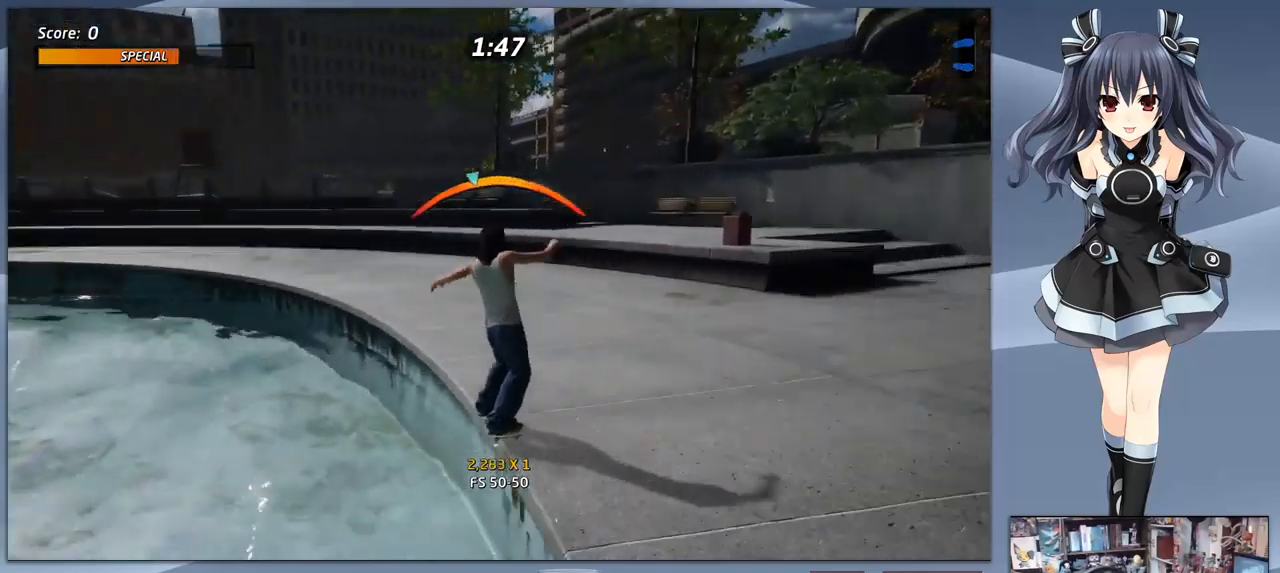
{"buttons": ["CROSS"], "right_stick": "center", "events": [[67, "DPAD_RIGHT", "up"], [300, "DPAD_LEFT", "down"], [433, "DPAD_LEFT", "up"]]}
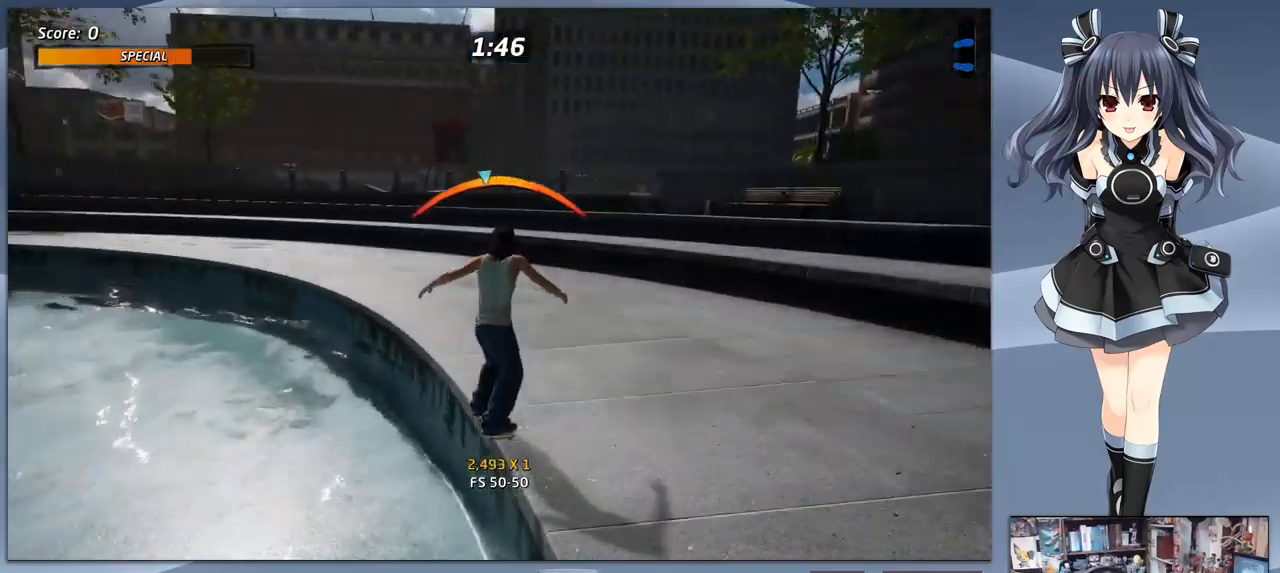
{"buttons": ["CROSS"], "right_stick": "center", "events": [[133, "DPAD_RIGHT", "down"], [400, "DPAD_RIGHT", "up"]]}
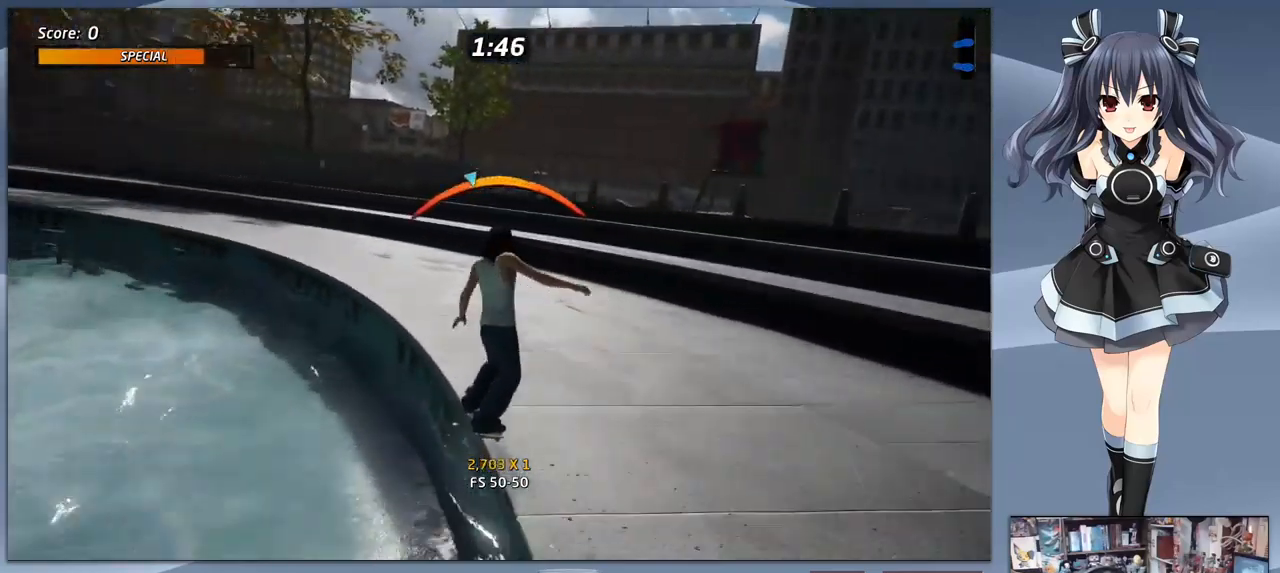
{"buttons": ["CROSS"], "right_stick": "center", "events": [[167, "DPAD_LEFT", "down"], [500, "DPAD_LEFT", "up"]]}
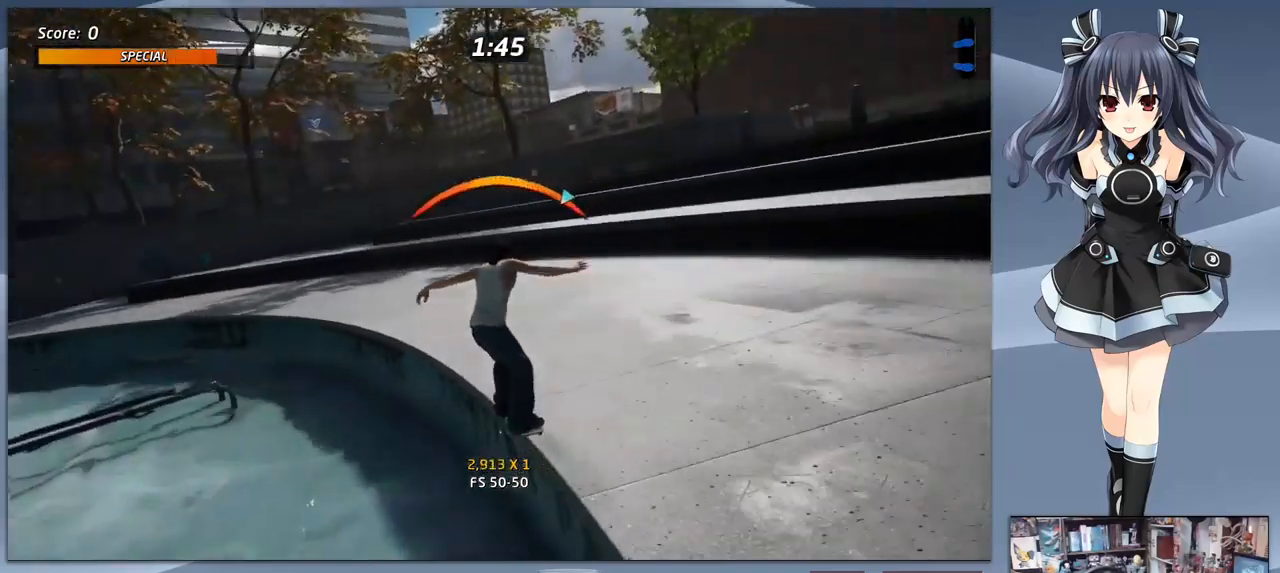
{"buttons": ["CROSS", "DPAD_RIGHT"], "right_stick": "center", "events": [[433, "DPAD_RIGHT", "down"]]}
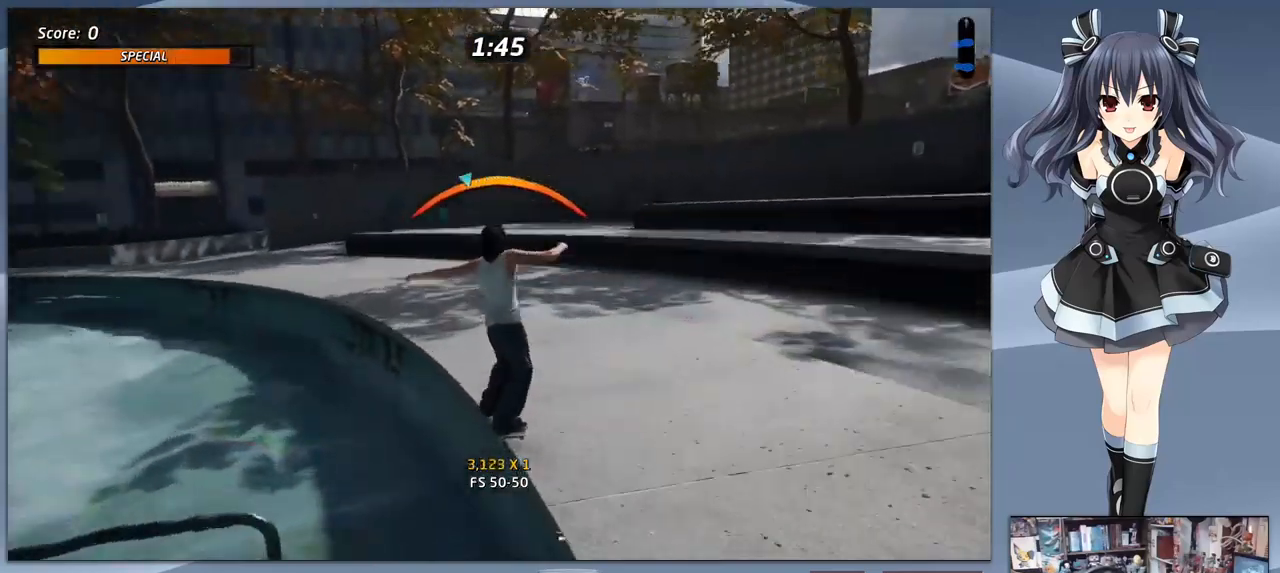
{"buttons": ["CROSS"], "right_stick": "center", "events": [[200, "DPAD_RIGHT", "up"]]}
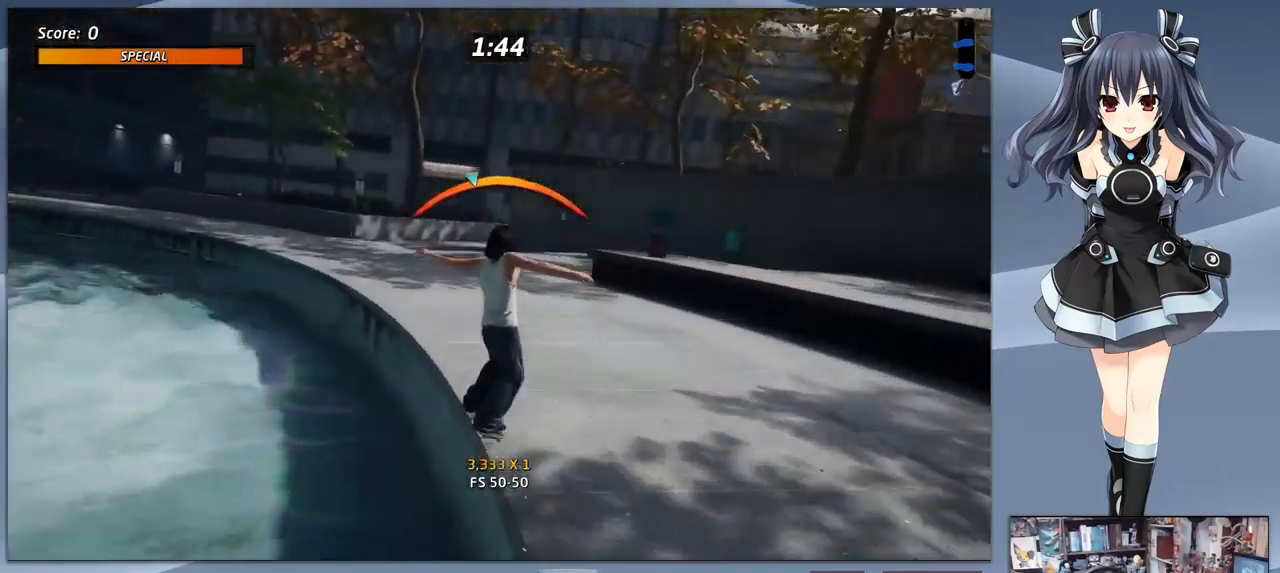
{"buttons": ["CROSS", "DPAD_RIGHT"], "right_stick": "center", "events": [[33, "DPAD_LEFT", "down"], [200, "DPAD_LEFT", "up"], [467, "DPAD_RIGHT", "down"]]}
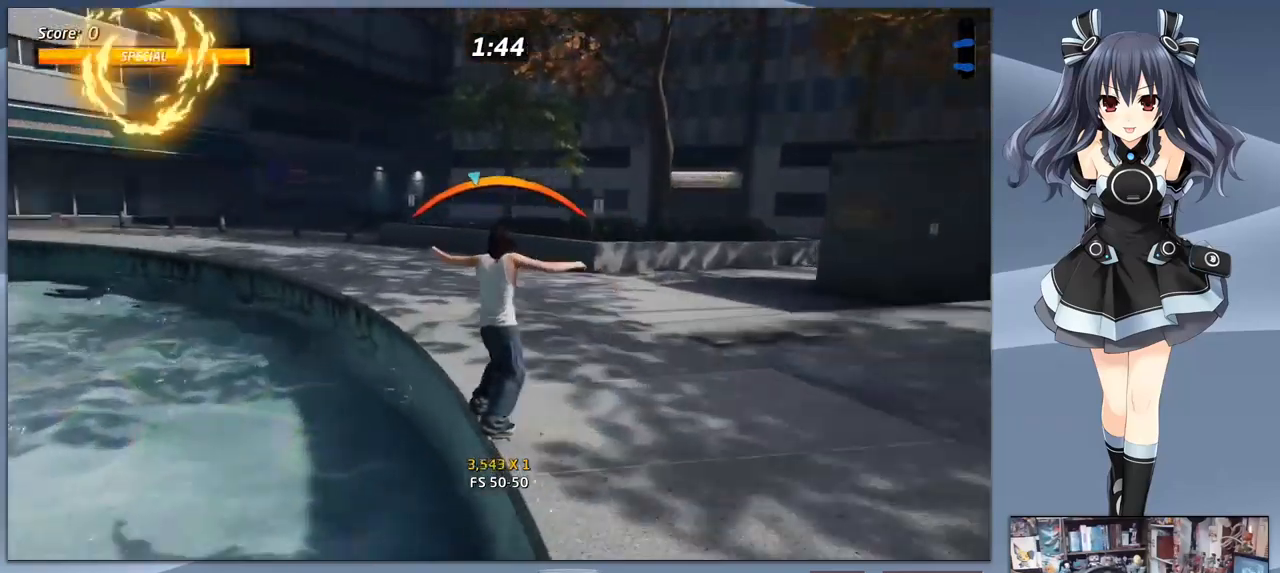
{"buttons": ["CROSS", "DPAD_LEFT"], "right_stick": "center", "events": [[100, "DPAD_RIGHT", "up"], [367, "DPAD_LEFT", "down"]]}
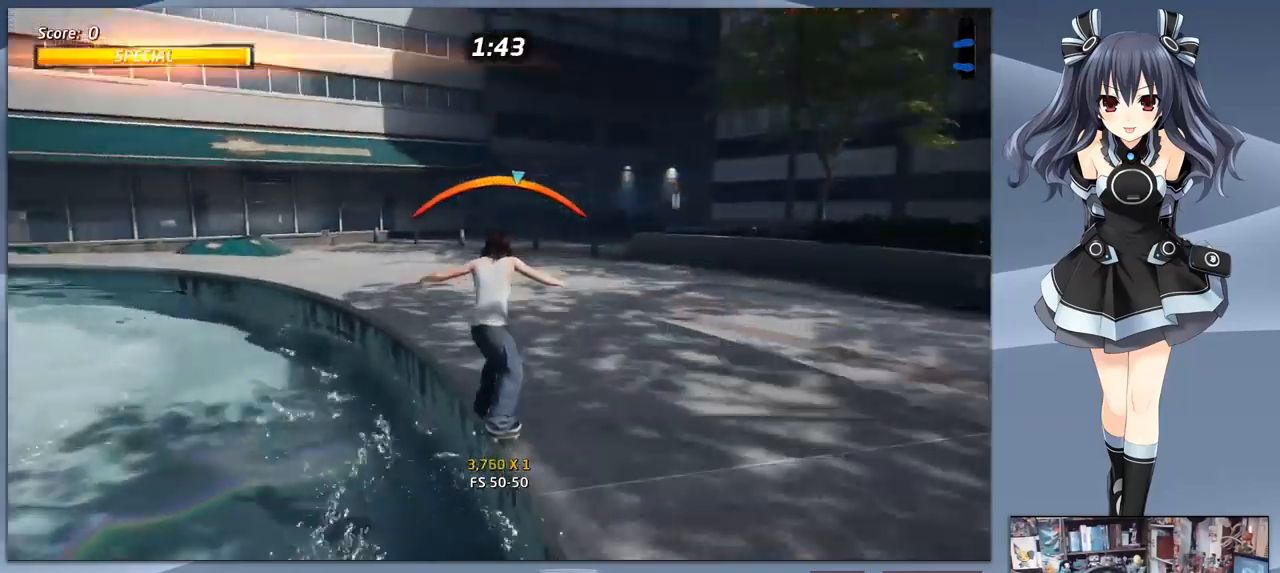
{"buttons": ["CROSS"], "right_stick": "center", "events": [[33, "DPAD_LEFT", "up"], [333, "DPAD_RIGHT", "down"], [467, "DPAD_RIGHT", "up"]]}
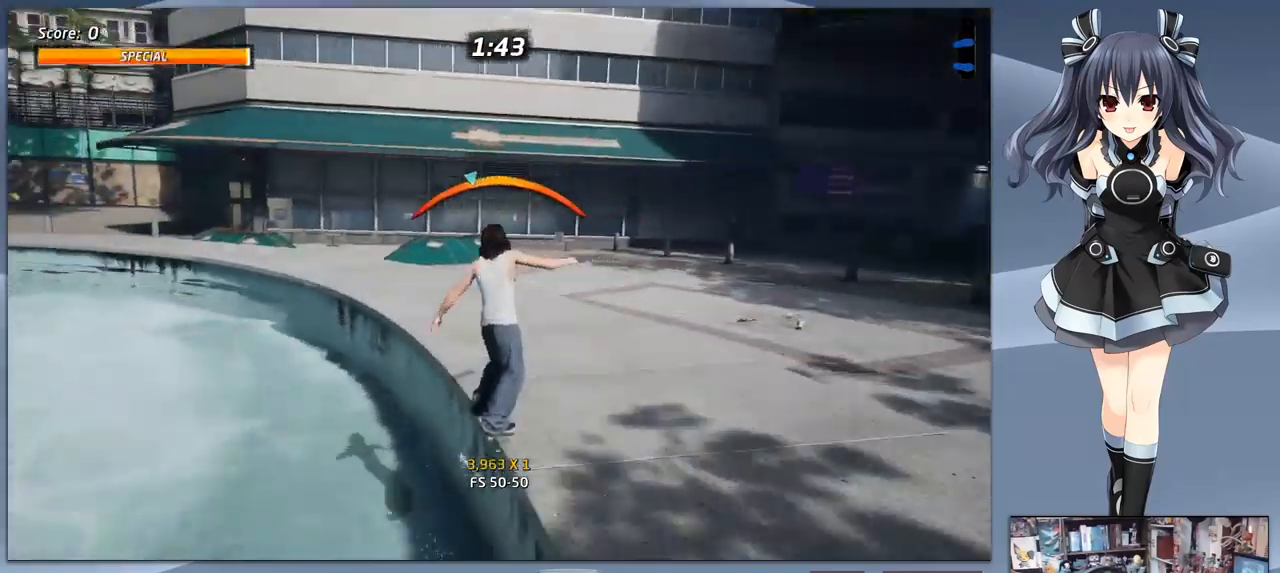
{"buttons": ["CROSS"], "right_stick": "center", "events": [[100, "DPAD_LEFT", "down"], [233, "DPAD_LEFT", "up"], [367, "DPAD_RIGHT", "down"], [500, "DPAD_RIGHT", "up"]]}
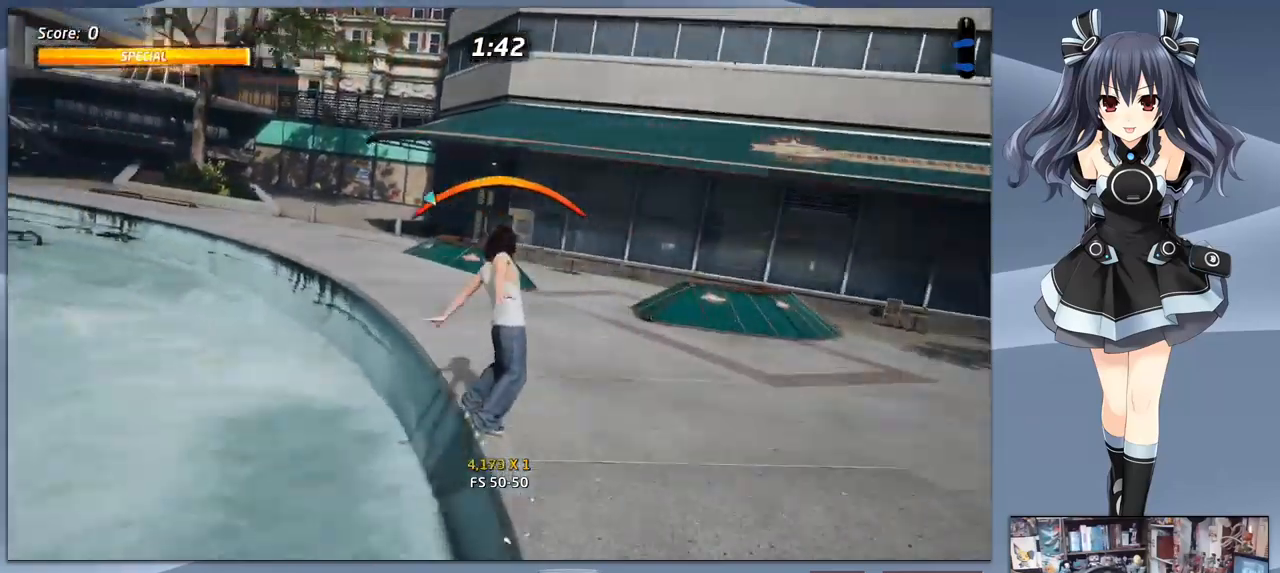
{"buttons": ["CROSS"], "right_stick": "center", "events": [[333, "DPAD_RIGHT", "down"], [466, "DPAD_RIGHT", "up"]]}
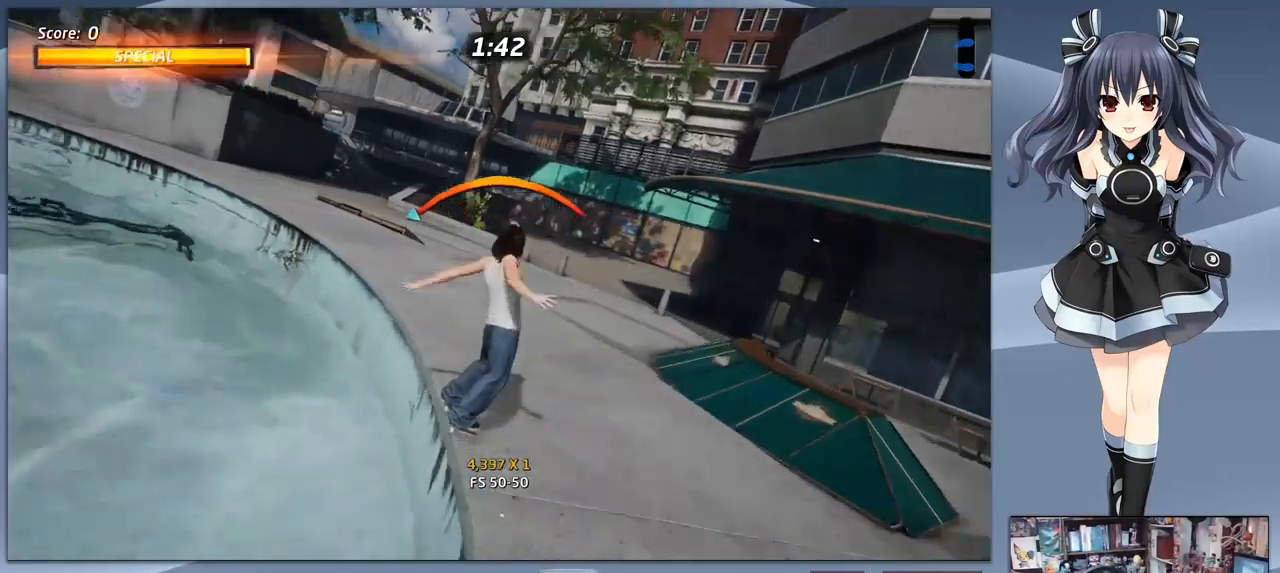
{"buttons": ["CROSS", "DPAD_LEFT"], "right_stick": "center", "events": [[333, "DPAD_LEFT", "down"]]}
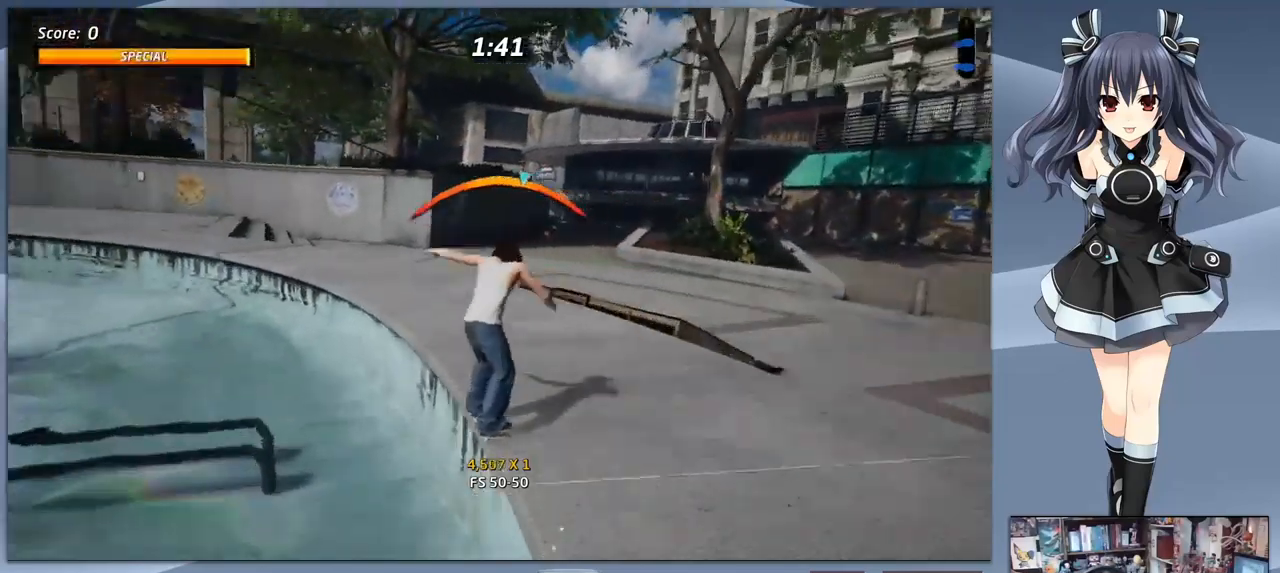
{"buttons": ["CROSS", "DPAD_RIGHT"], "right_stick": "center", "events": [[100, "DPAD_LEFT", "up"], [433, "DPAD_RIGHT", "down"]]}
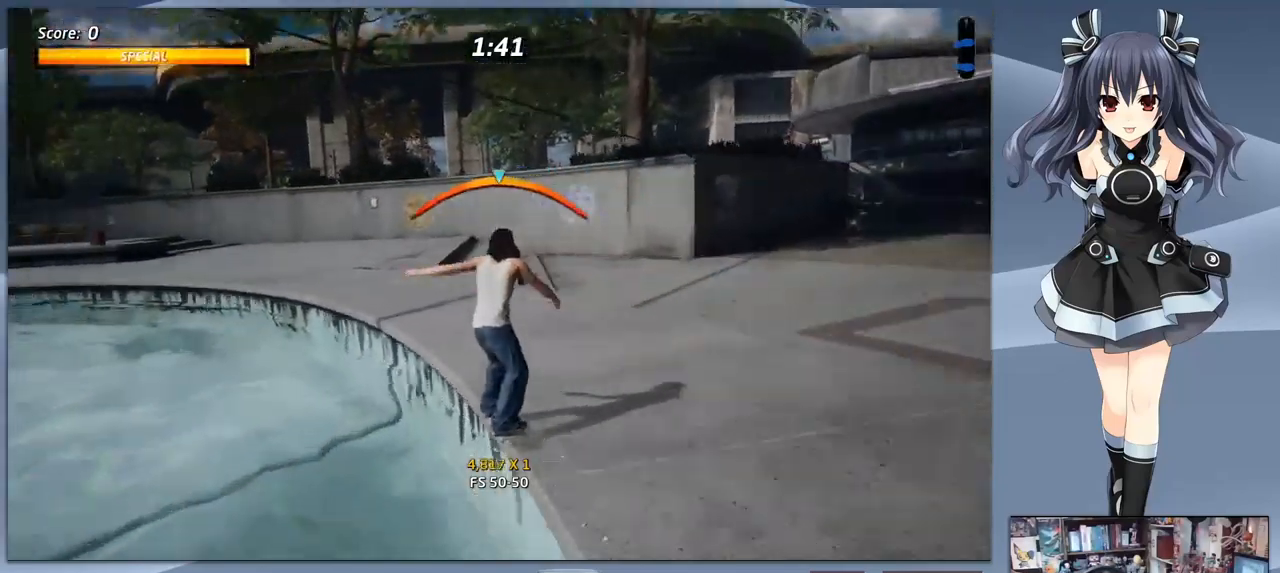
{"buttons": [], "right_stick": "center", "events": [[100, "DPAD_RIGHT", "up"], [267, "DPAD_DOWN", "down"], [300, "CROSS", "up"], [333, "SQUARE", "down"], [433, "DPAD_DOWN", "up"], [500, "SQUARE", "up"]]}
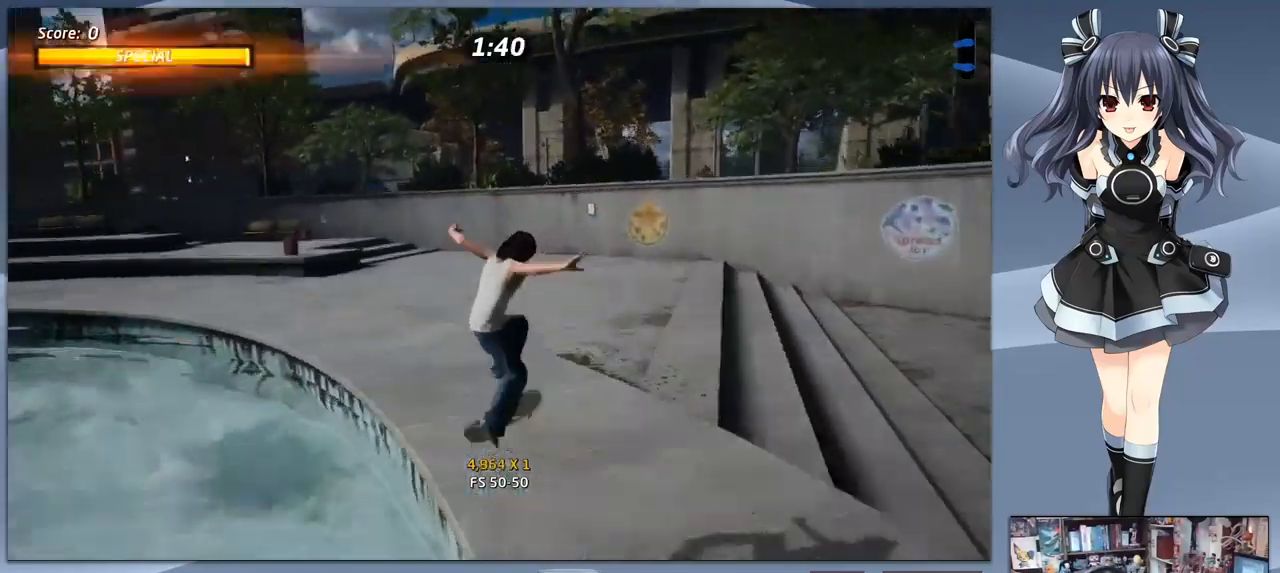
{"buttons": ["CROSS"], "right_stick": "center", "events": [[300, "CROSS", "down"]]}
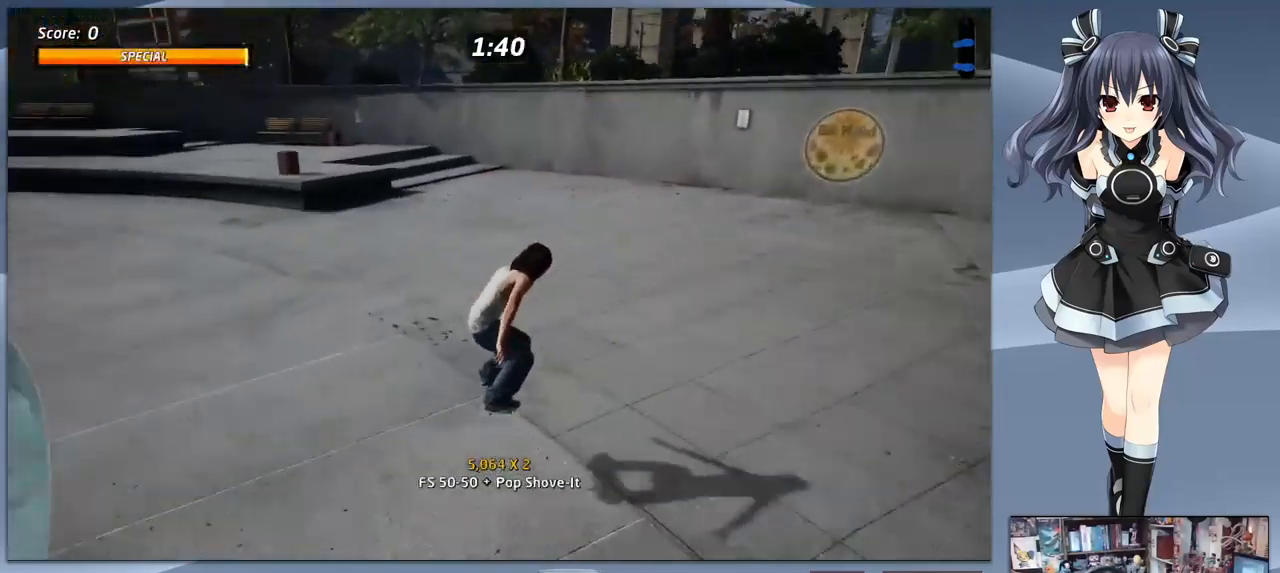
{"buttons": ["CROSS"], "right_stick": "center", "events": [[267, "DPAD_RIGHT", "down"], [433, "DPAD_RIGHT", "up"]]}
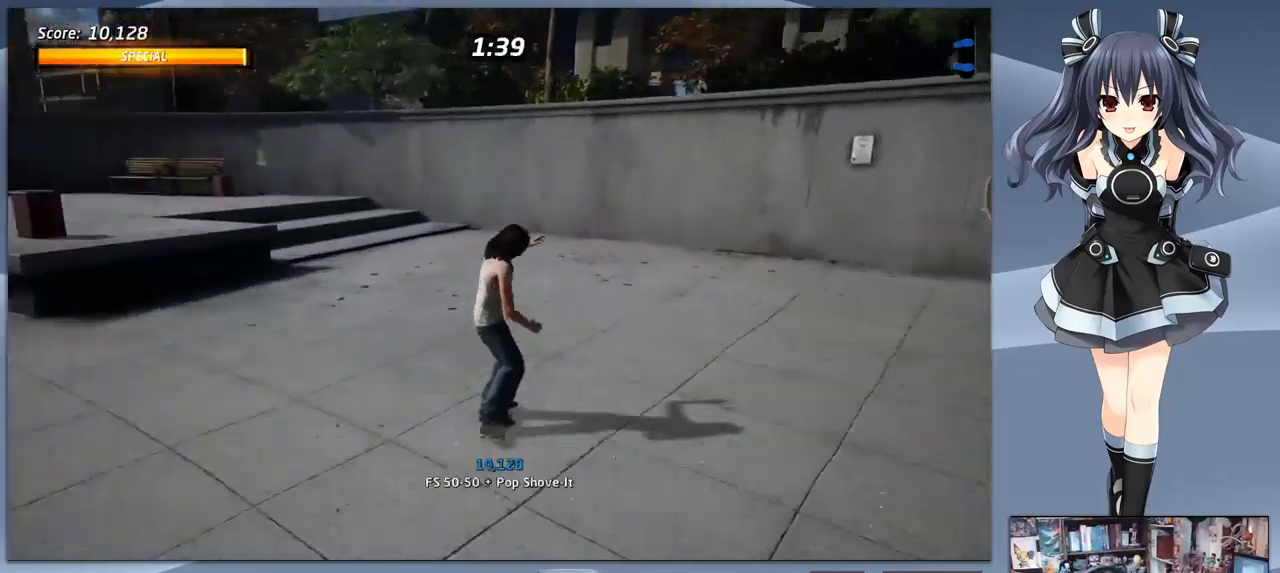
{"buttons": [], "right_stick": "center", "events": [[167, "DPAD_LEFT", "down"], [300, "DPAD_LEFT", "up"], [400, "CROSS", "up"], [400, "DPAD_LEFT", "down"], [500, "DPAD_LEFT", "up"]]}
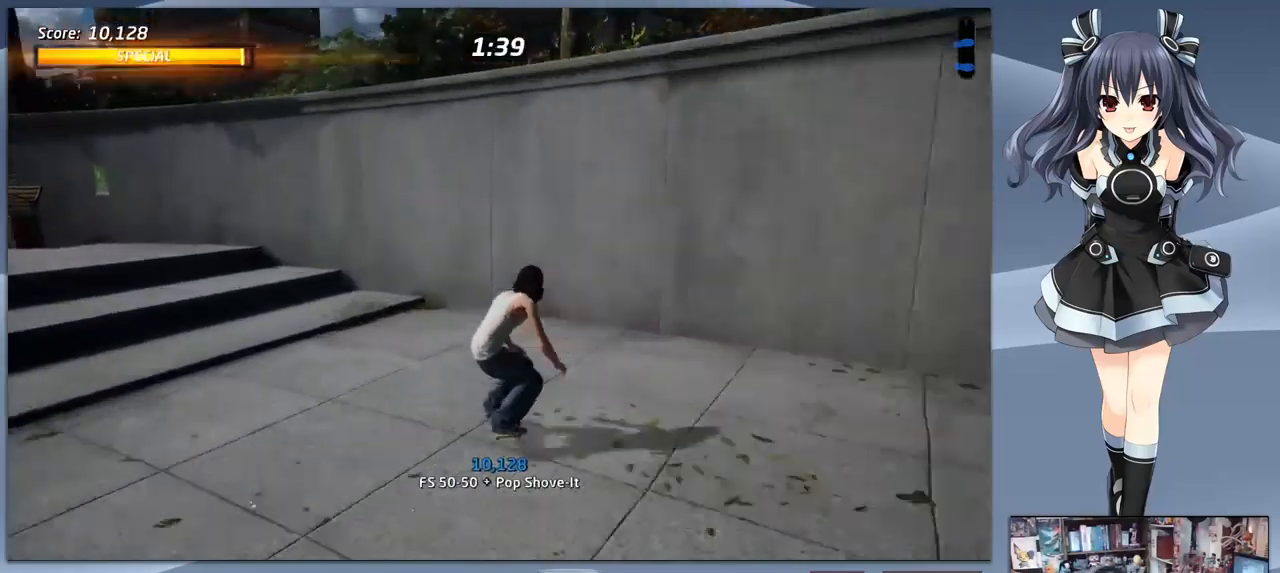
{"buttons": ["TRIANGLE", "DPAD_RIGHT"], "right_stick": "center", "events": [[33, "TRIANGLE", "down"], [300, "TRIANGLE", "up"], [333, "CROSS", "down"], [400, "DPAD_RIGHT", "down"], [467, "CROSS", "up"], [500, "TRIANGLE", "down"]]}
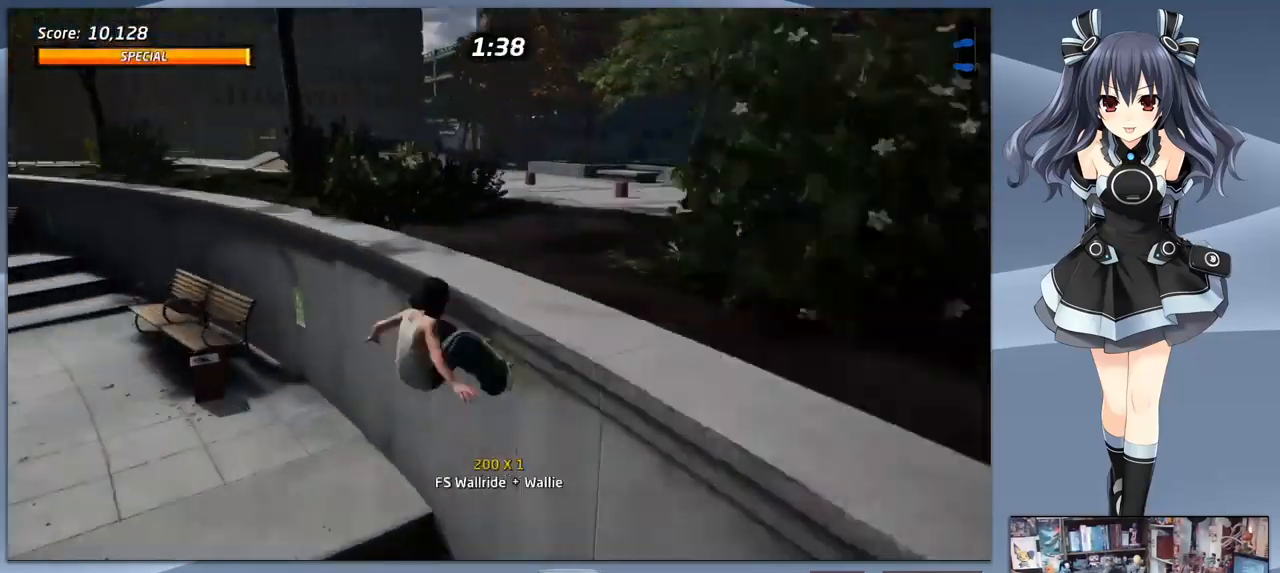
{"buttons": [], "right_stick": "center", "events": [[33, "DPAD_RIGHT", "up"], [267, "TRIANGLE", "up"], [333, "CROSS", "down"], [367, "DPAD_RIGHT", "down"], [467, "DPAD_RIGHT", "up"], [500, "CROSS", "up"]]}
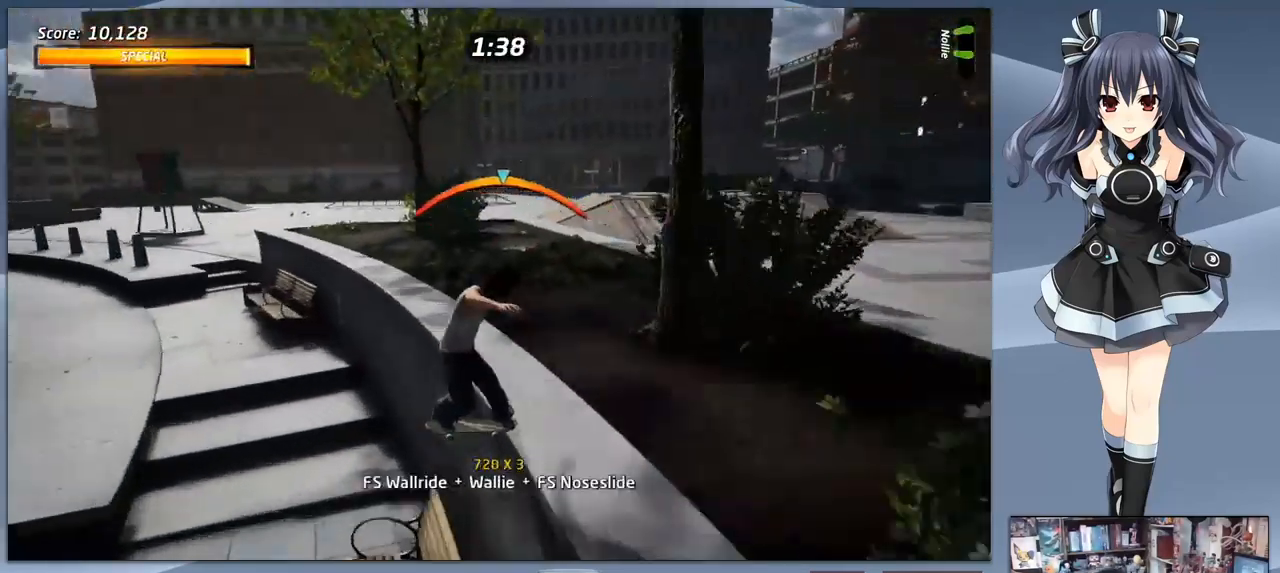
{"buttons": ["DPAD_DOWN"], "right_stick": "center", "events": [[133, "DPAD_DOWN", "down"]]}
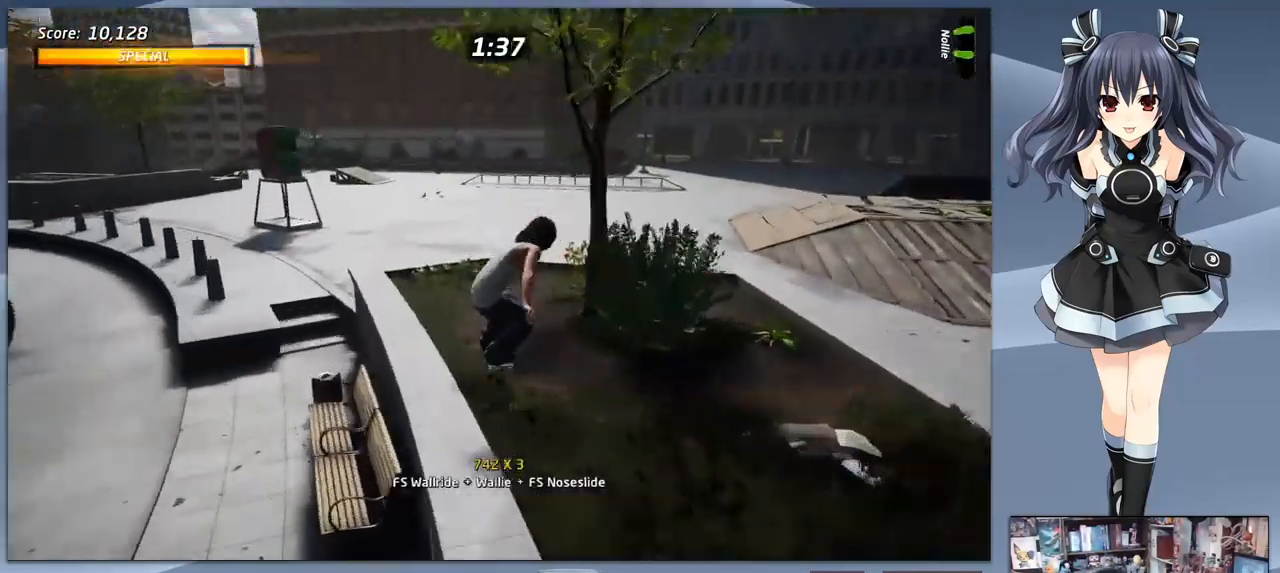
{"buttons": ["DPAD_DOWN"], "right_stick": "center", "events": []}
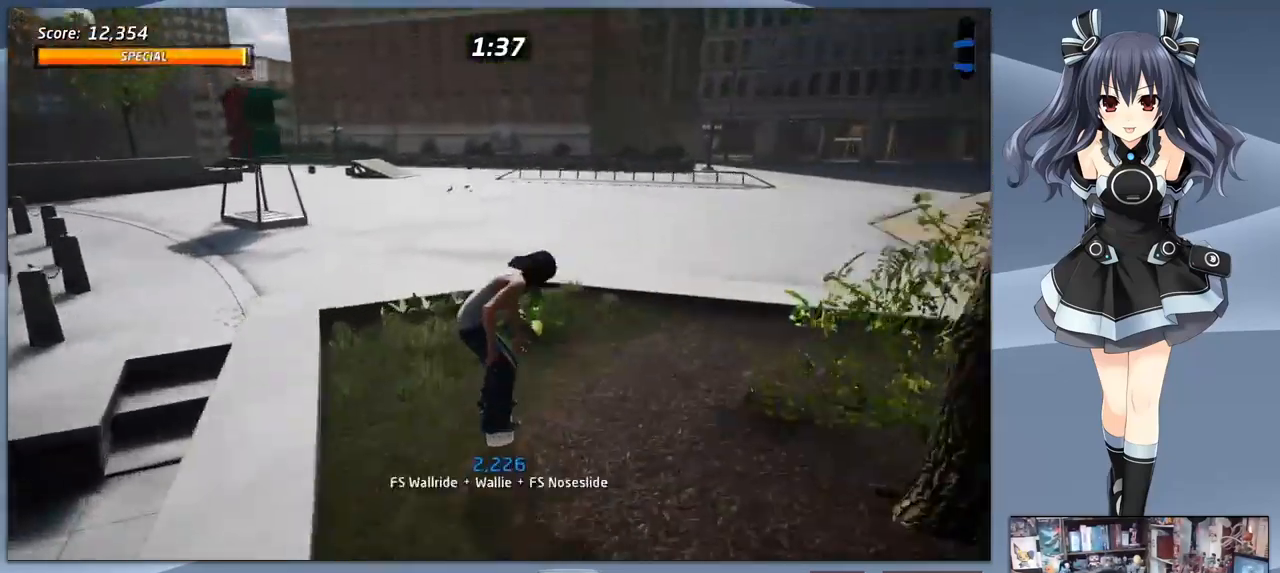
{"buttons": ["DPAD_DOWN", "DPAD_RIGHT"], "right_stick": "center", "events": [[500, "DPAD_RIGHT", "down"]]}